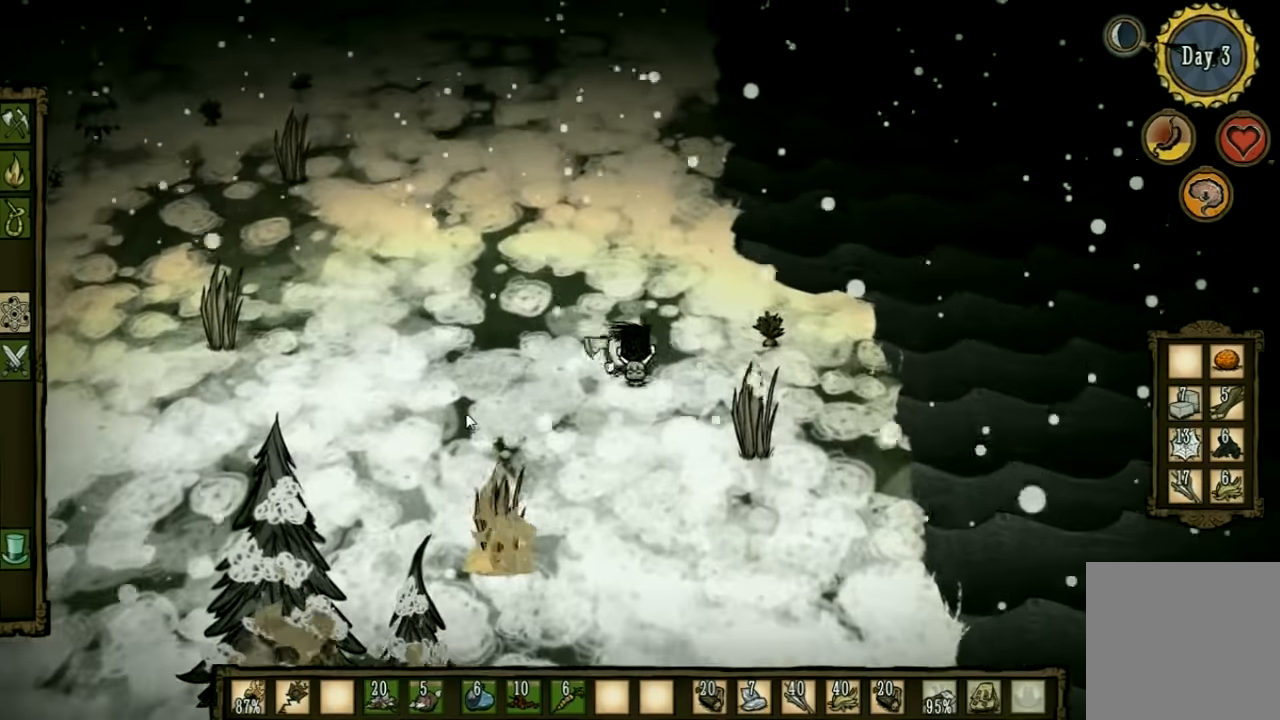
Gameplay with keyboard and mouse; each line is a JSON object with the keys held at the frame after it. "events" lists presses ("down") and releases ("up") of "1", "2", "3", "4", "5", "a", "c", "ctrl", "d", "e", "f", "q", "r", "s", "shift", "space", "tab", "v", "w", "x" and "z" between this image and that frame as [ms after this image, input, new state], when the widget could be followed in between. No other keys are recorded. Mouse input is not recorded. Not read: other_keys.
{"keys": ["d"], "events": [[133, "d", "down"]]}
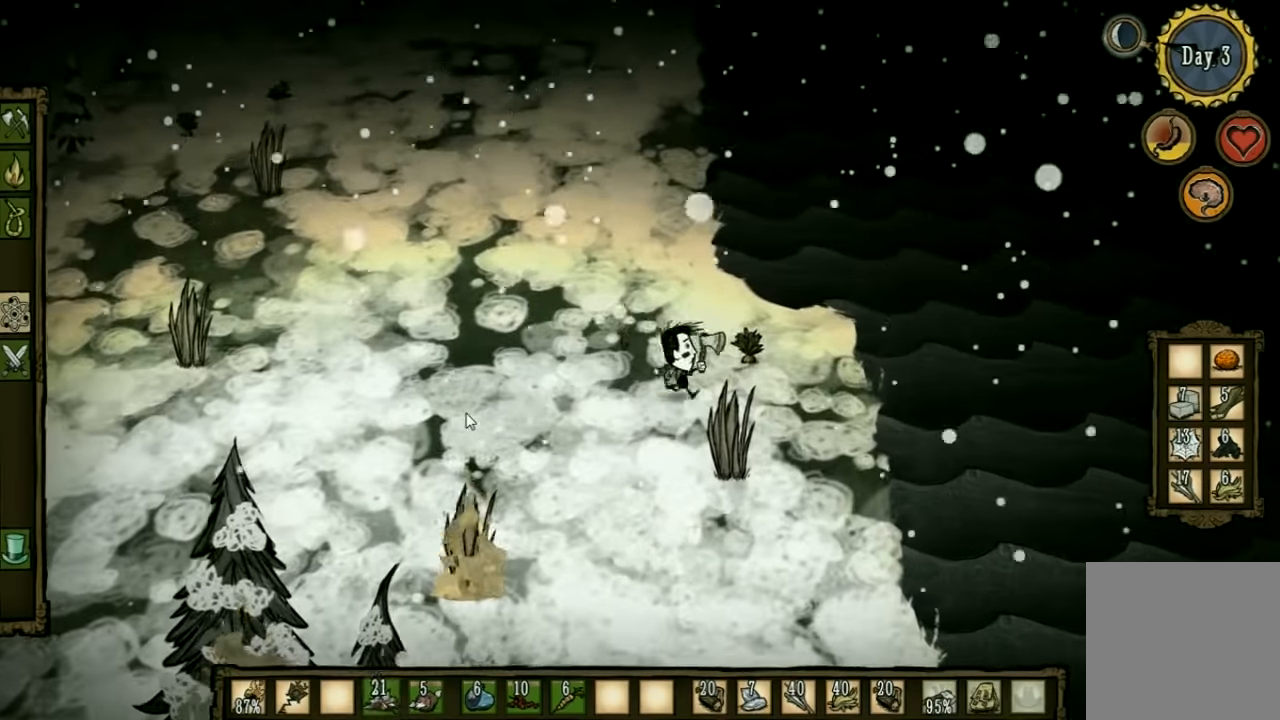
{"keys": ["f"], "events": [[33, "d", "up"], [100, "f", "down"]]}
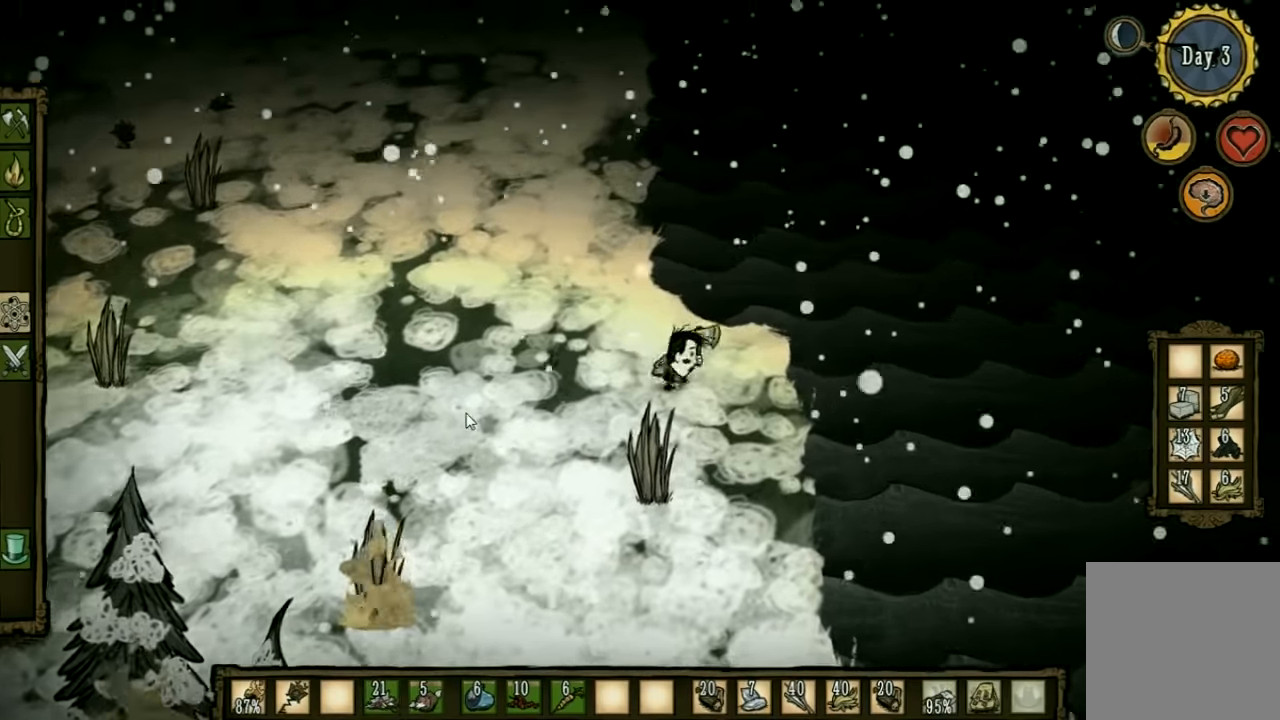
{"keys": ["a"], "events": [[200, "f", "up"], [266, "a", "down"]]}
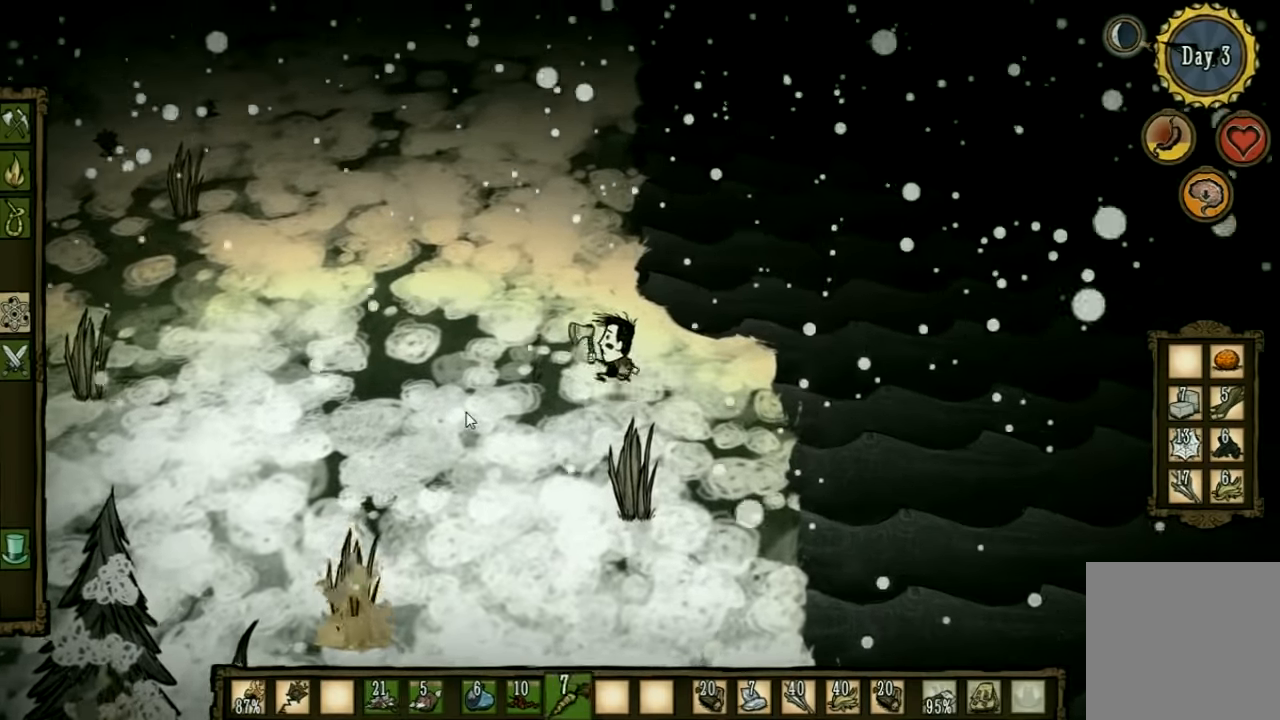
{"keys": ["a"], "events": []}
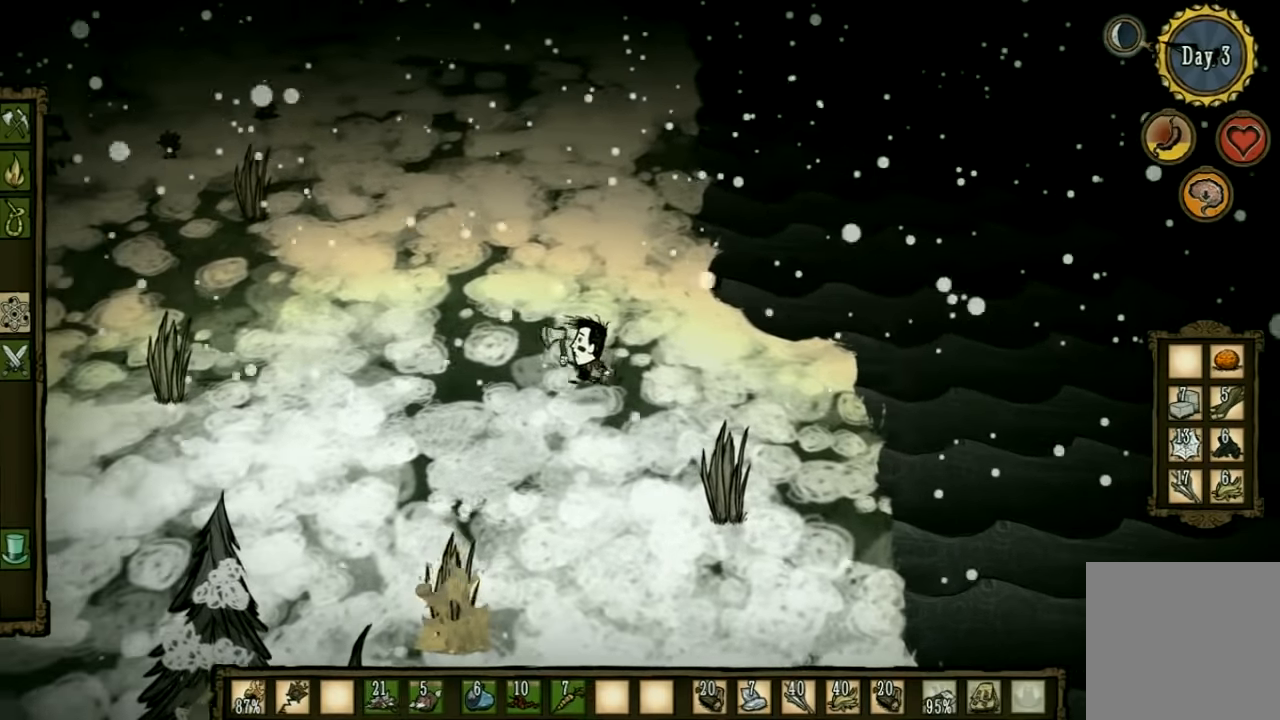
{"keys": ["a"], "events": []}
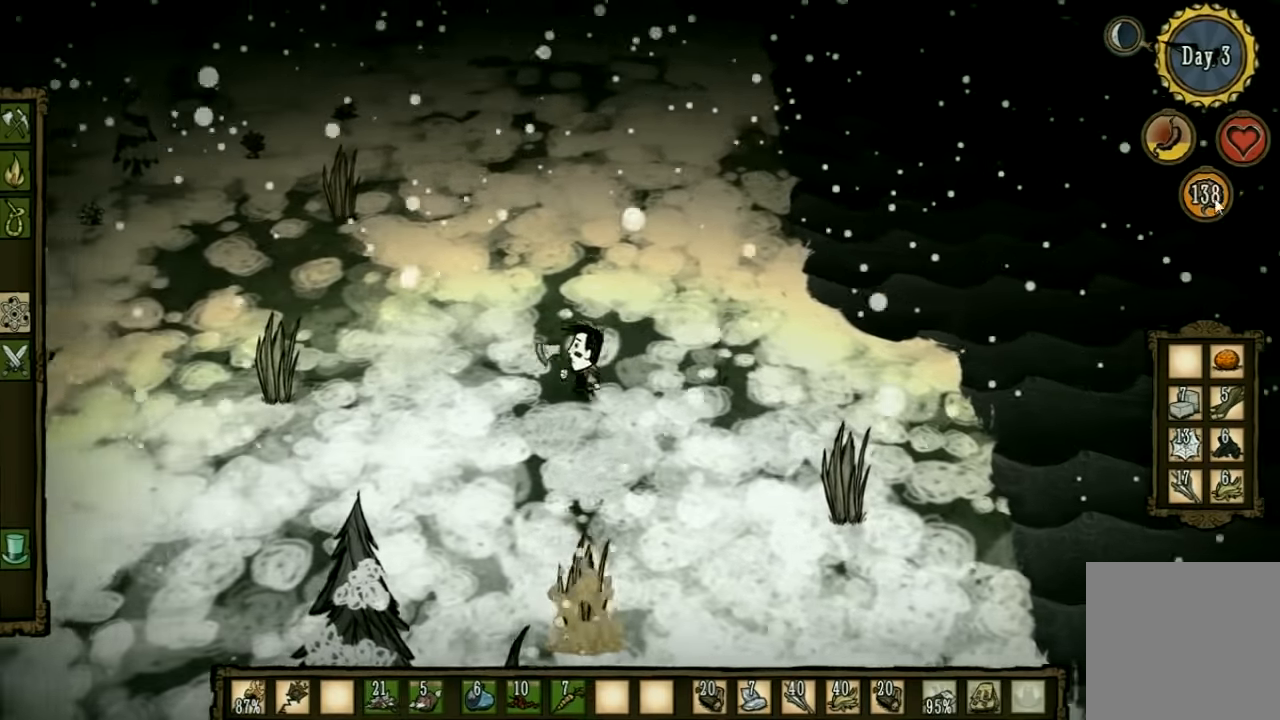
{"keys": ["a", "w"], "events": [[200, "w", "down"]]}
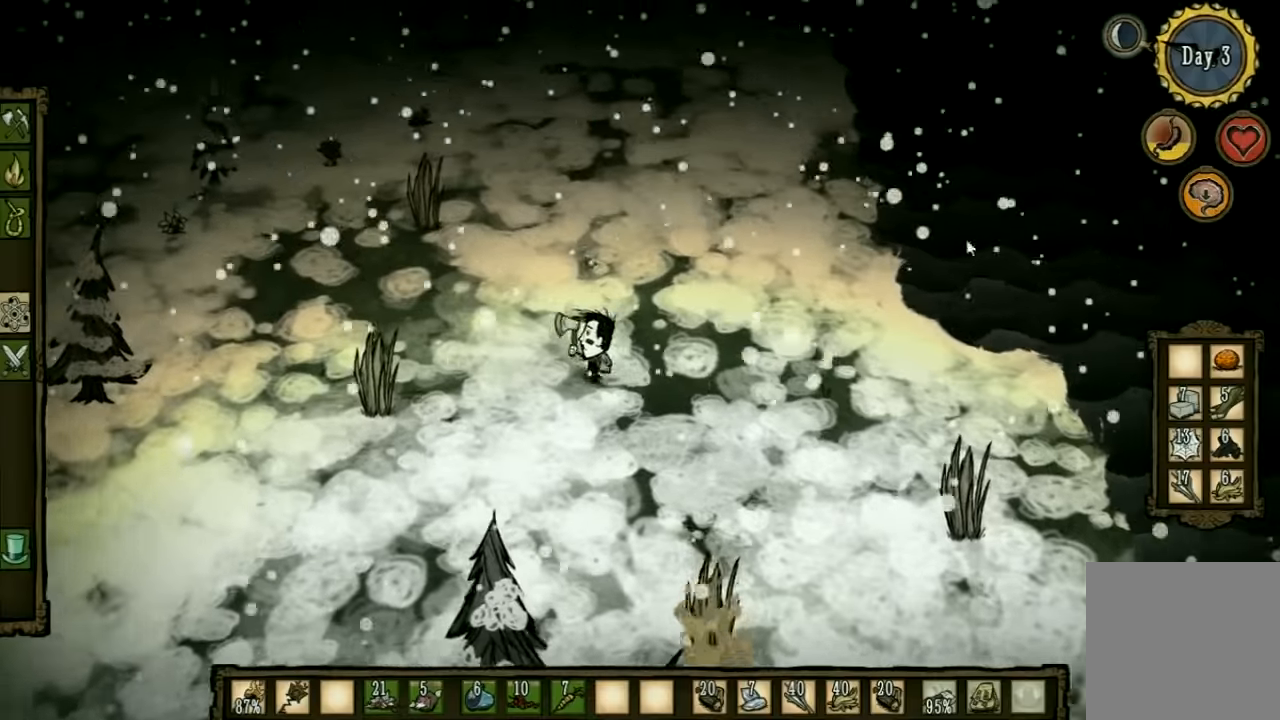
{"keys": ["a", "w"], "events": []}
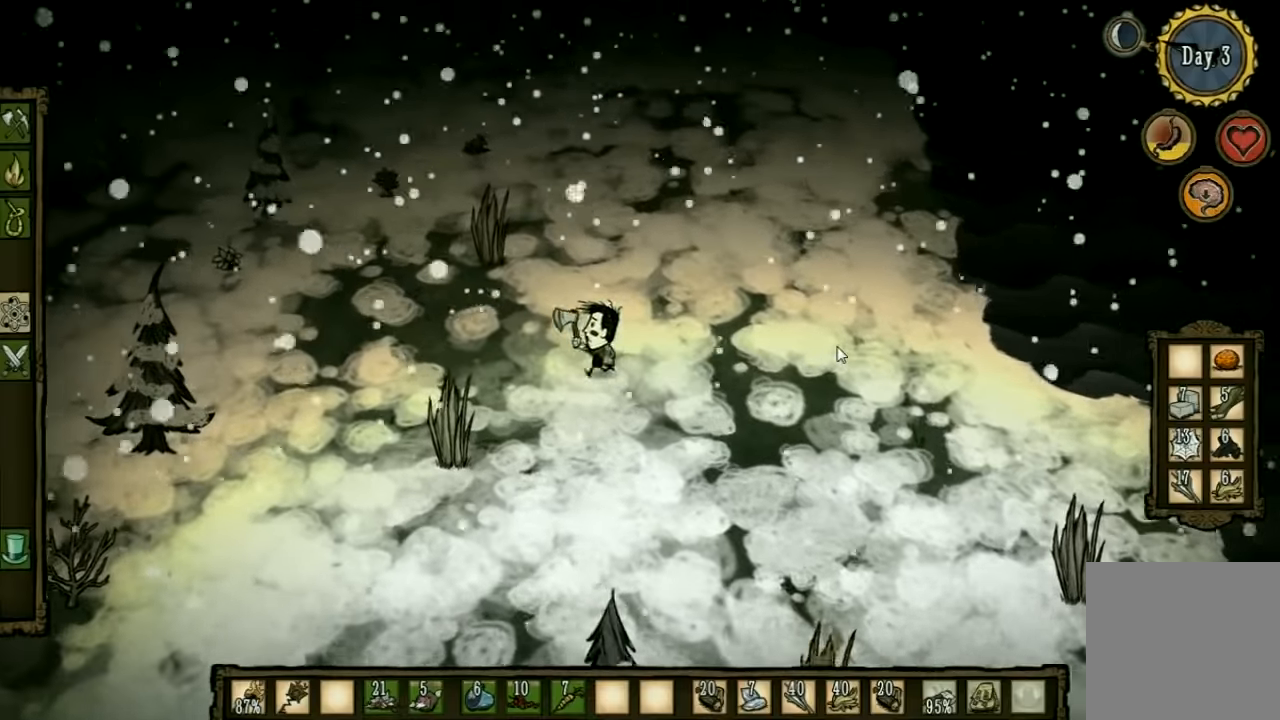
{"keys": ["a", "w"], "events": []}
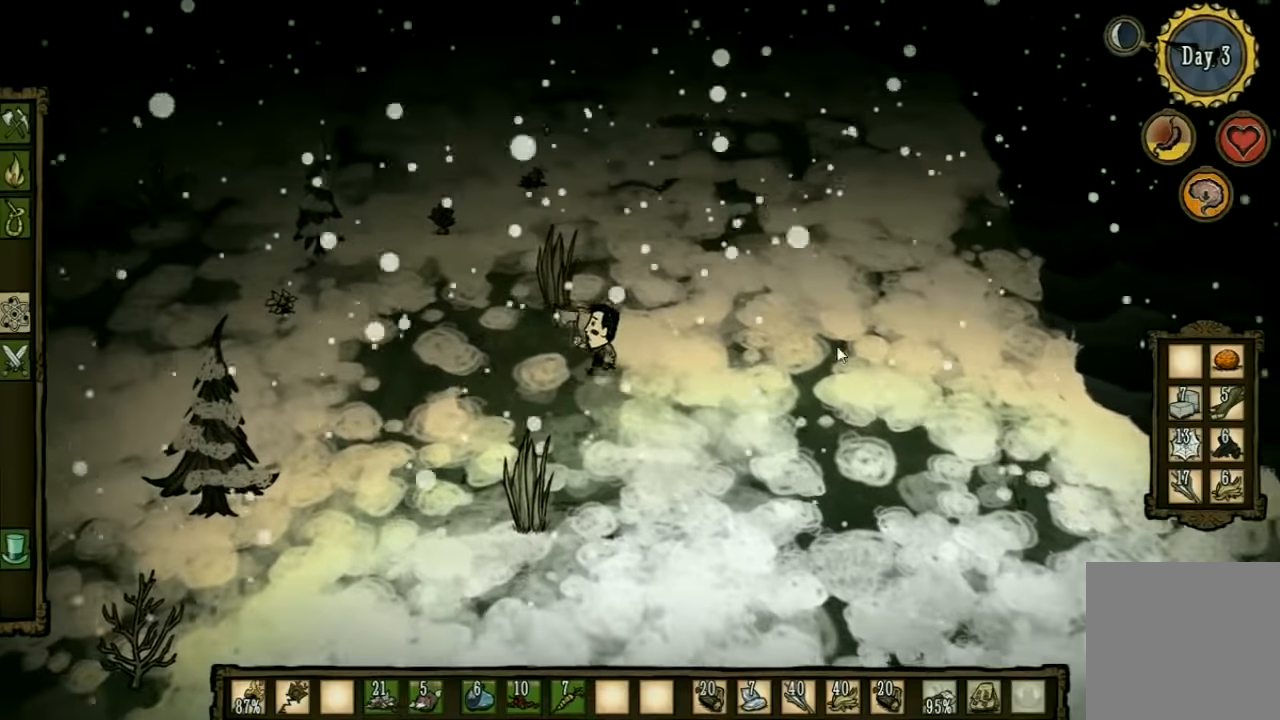
{"keys": ["e", "f"], "events": [[34, "f", "down"], [100, "a", "up"], [100, "w", "up"], [434, "e", "down"]]}
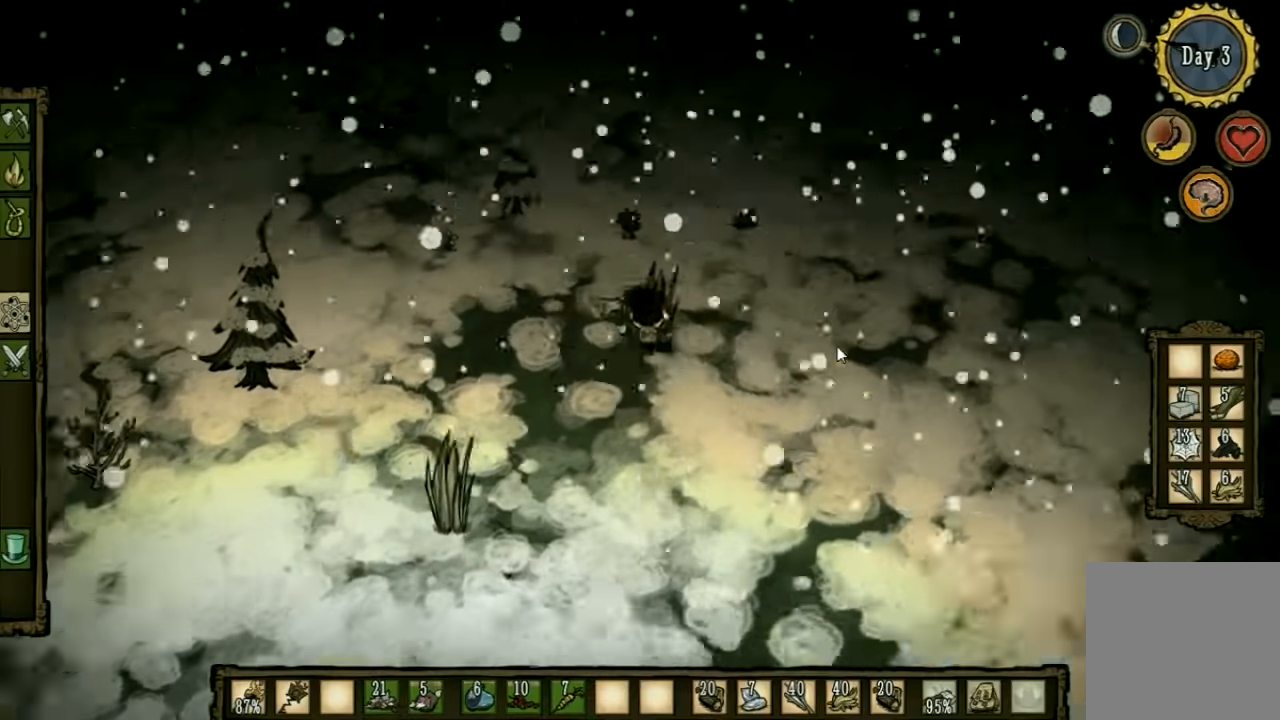
{"keys": [], "events": [[67, "e", "up"], [100, "f", "up"]]}
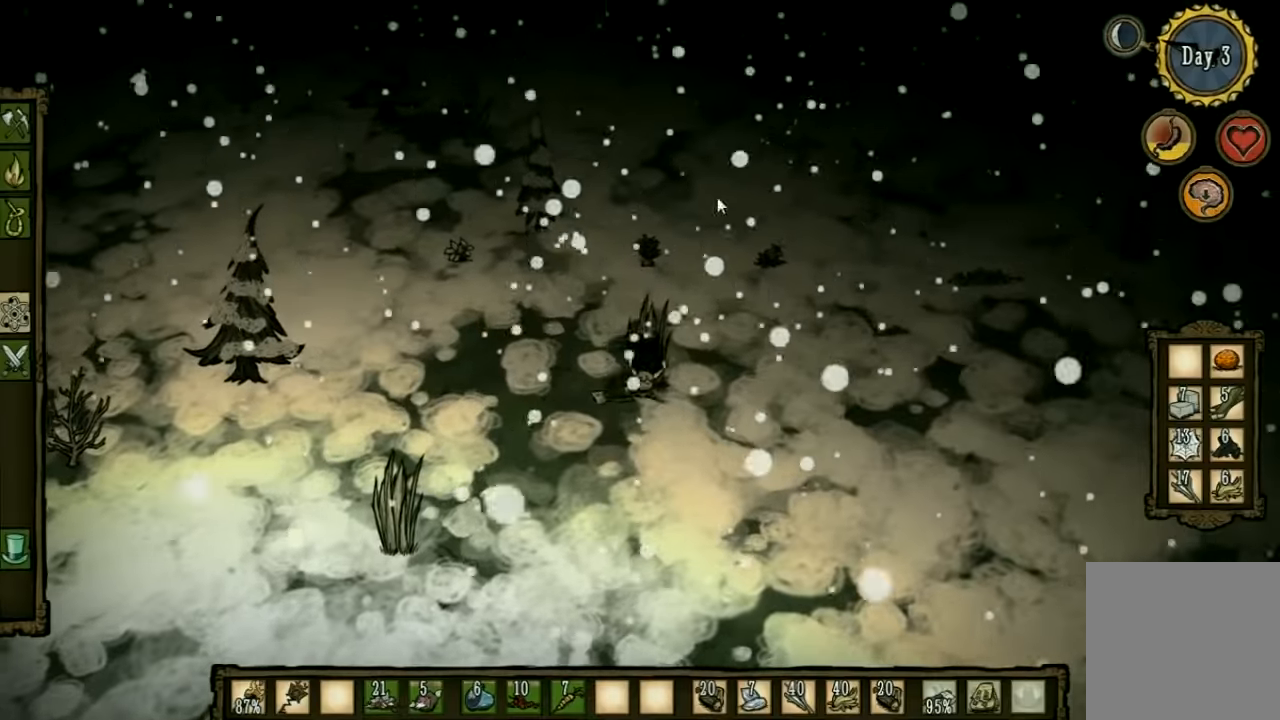
{"keys": [], "events": []}
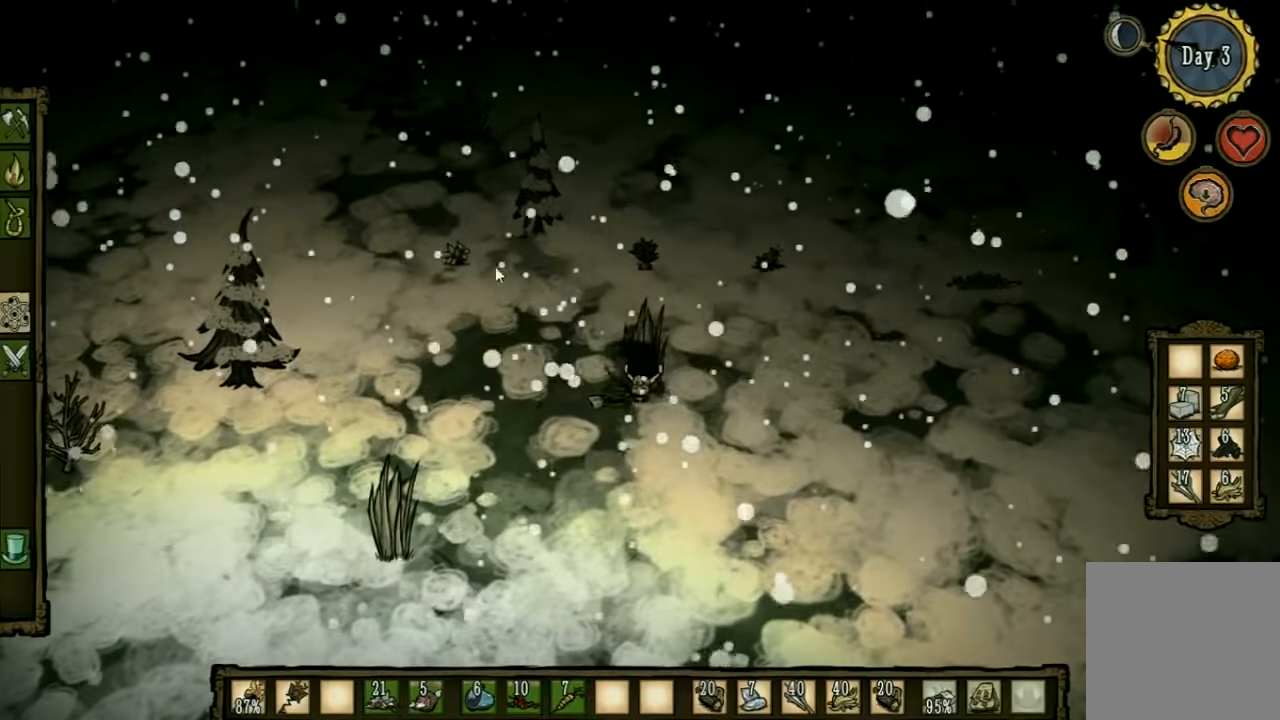
{"keys": [], "events": []}
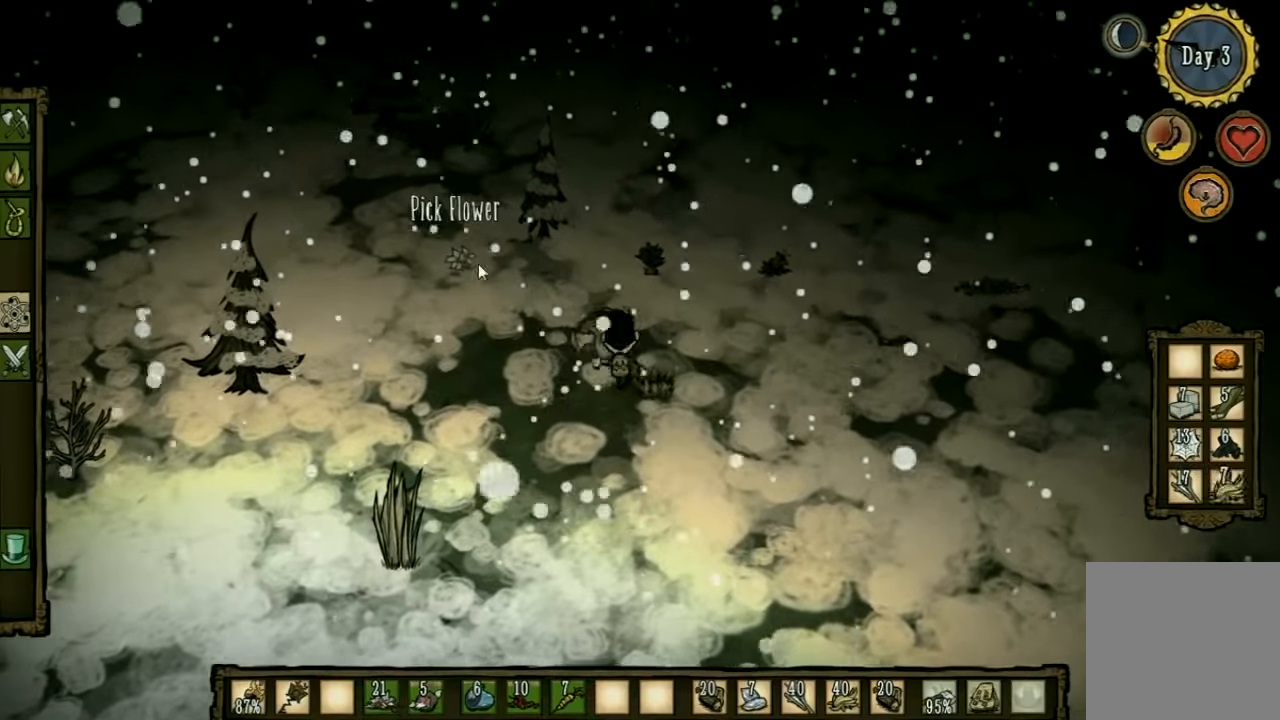
{"keys": [], "events": [[334, "q", "down"], [434, "q", "up"]]}
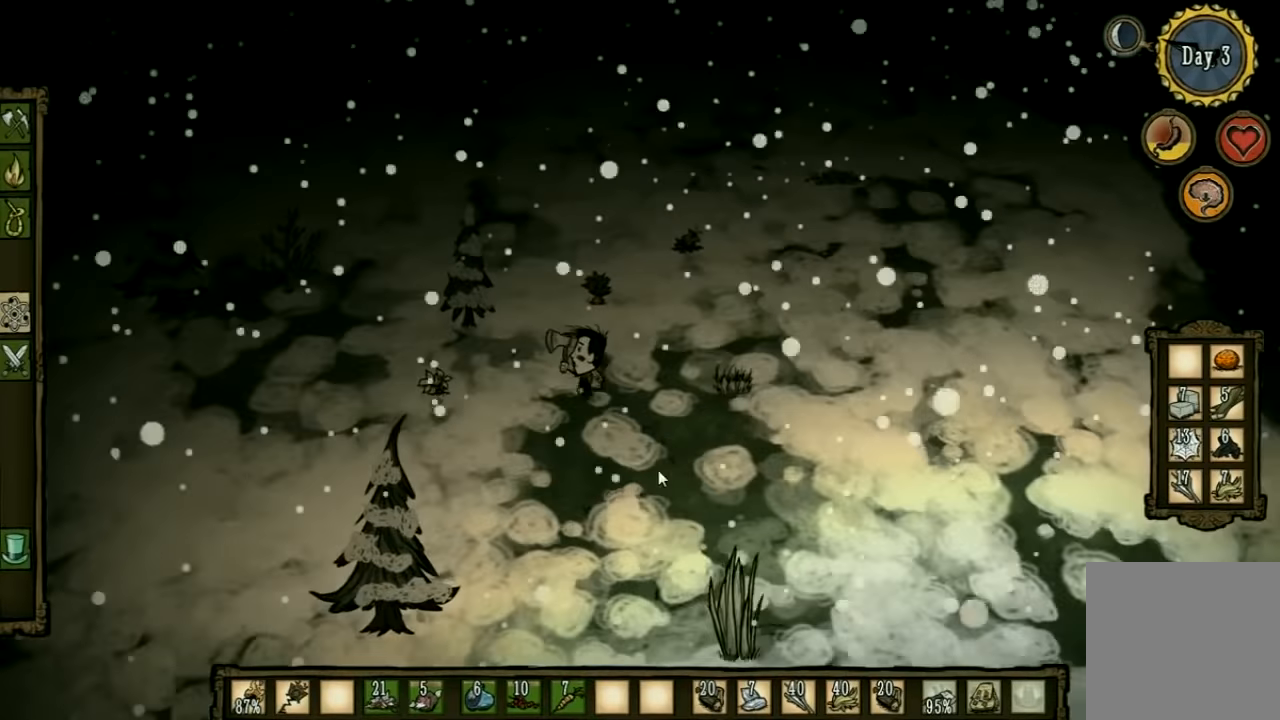
{"keys": [], "events": []}
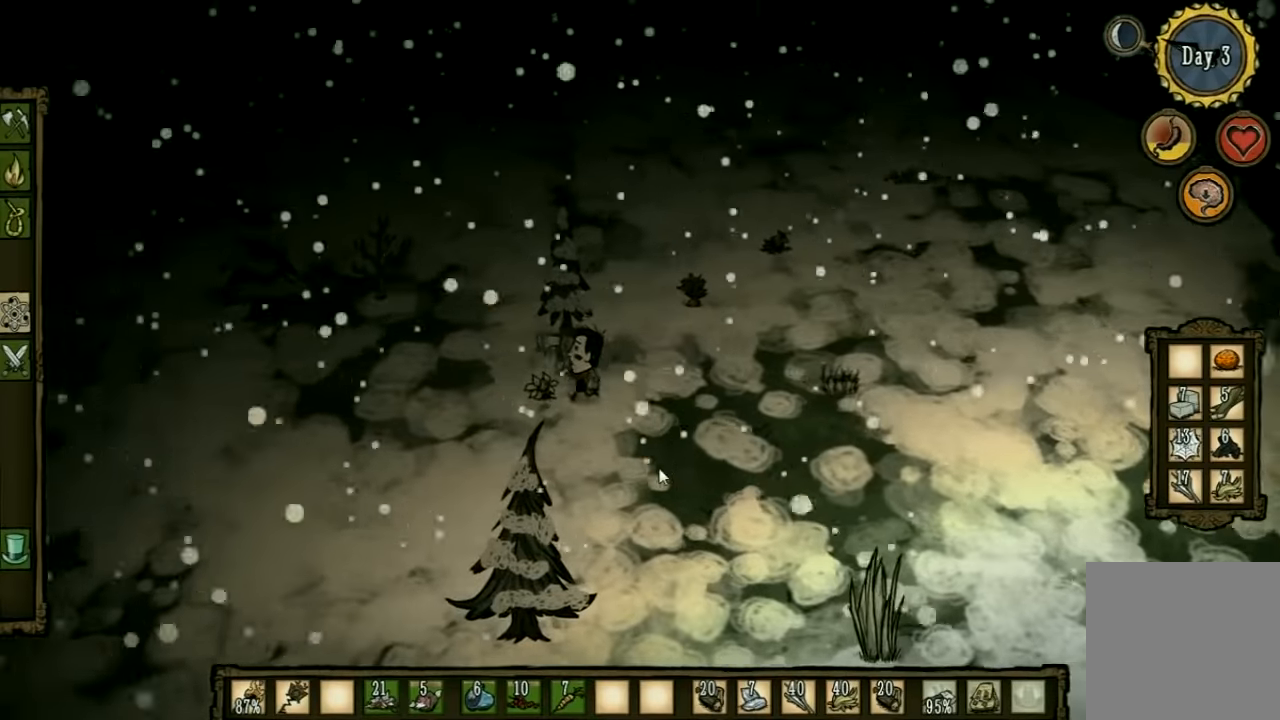
{"keys": ["d", "w"], "events": [[467, "d", "down"], [500, "w", "down"]]}
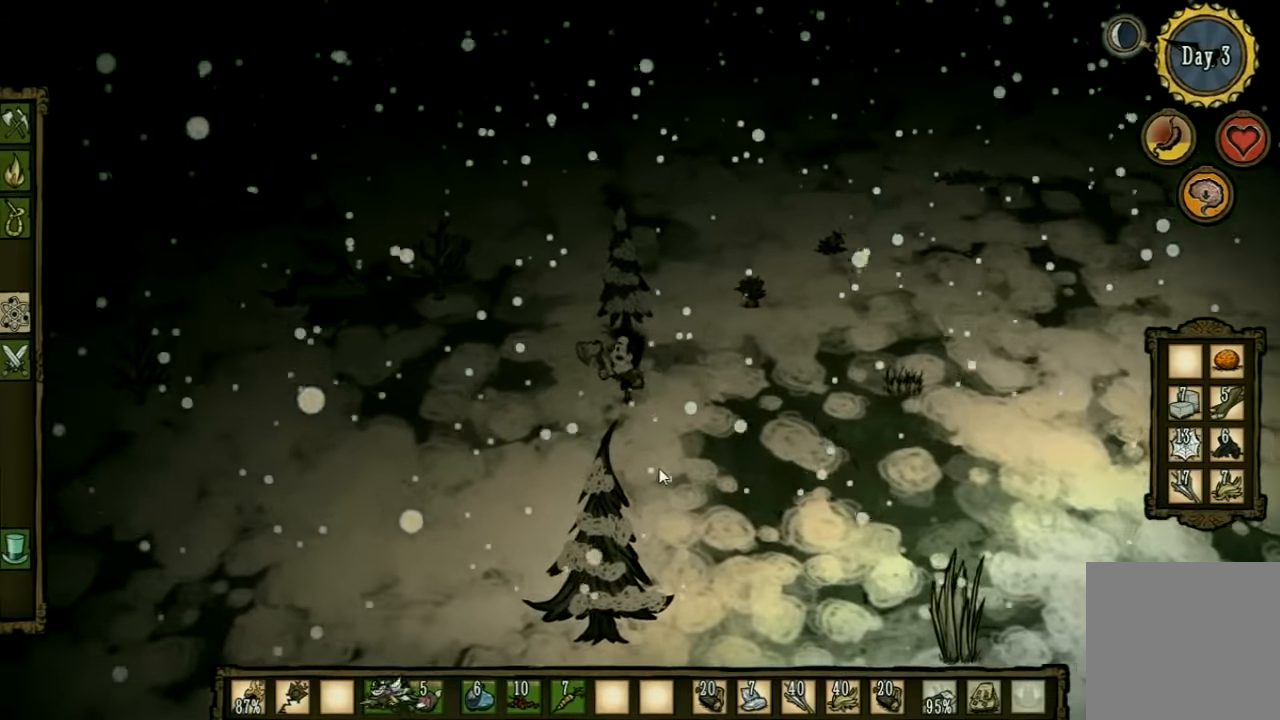
{"keys": ["d", "w"], "events": []}
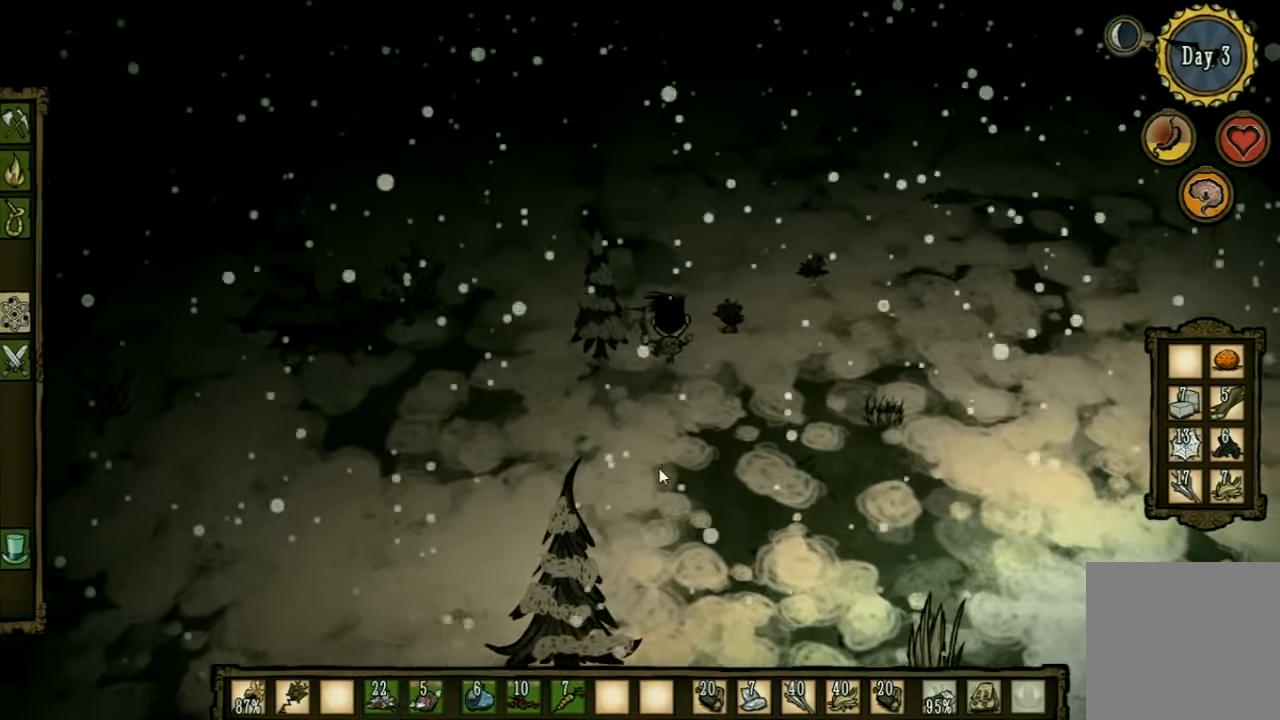
{"keys": ["f"], "events": [[200, "w", "up"], [233, "d", "up"], [300, "f", "down"]]}
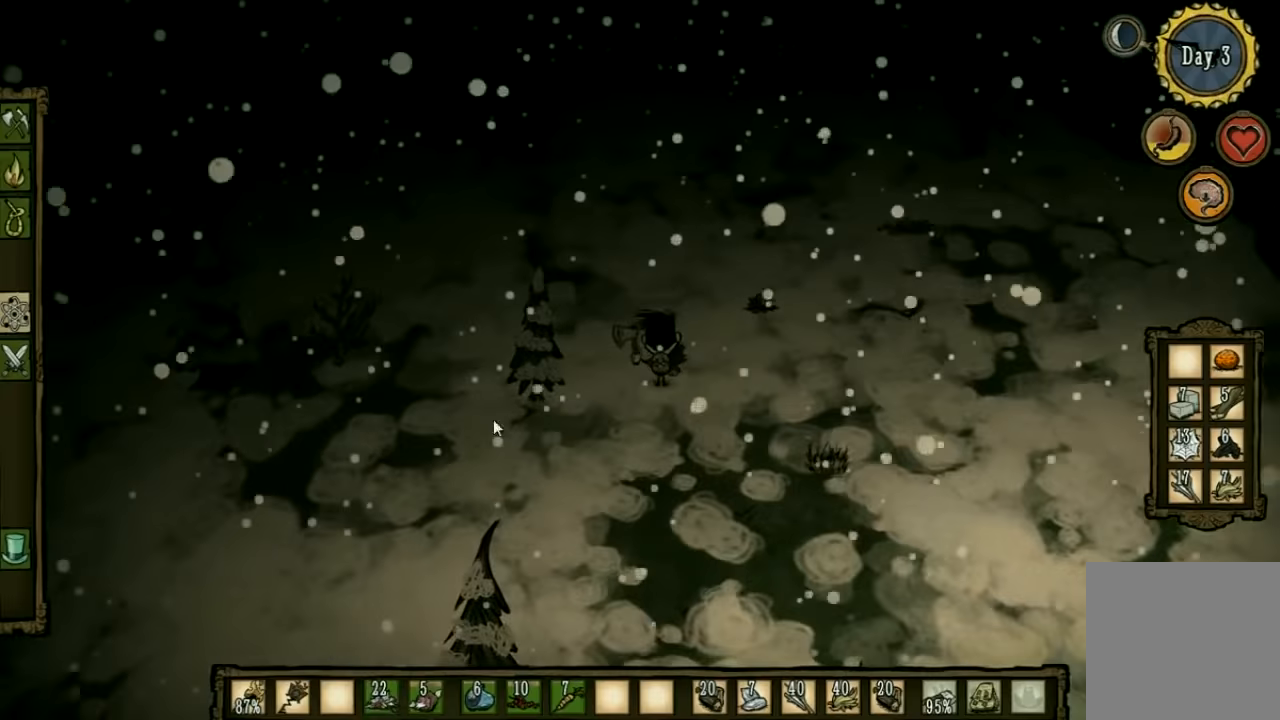
{"keys": [], "events": [[33, "f", "up"]]}
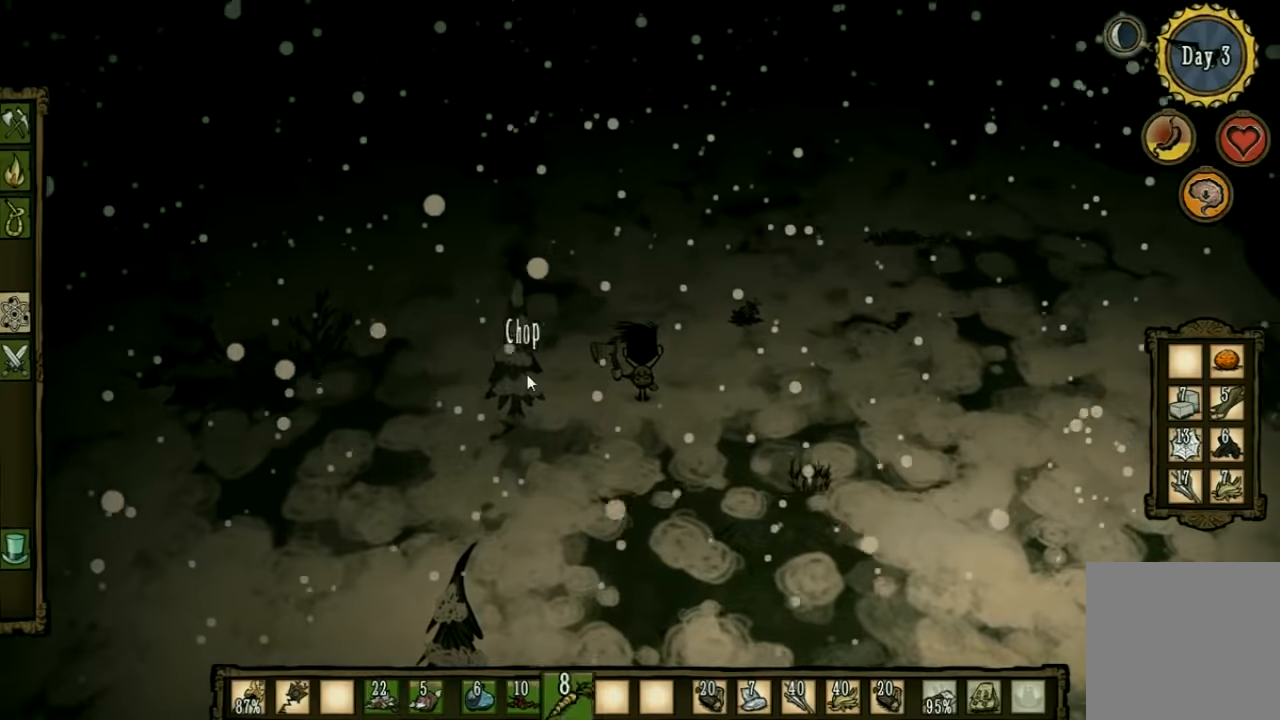
{"keys": [], "events": [[33, "shift", "down"], [133, "shift", "up"]]}
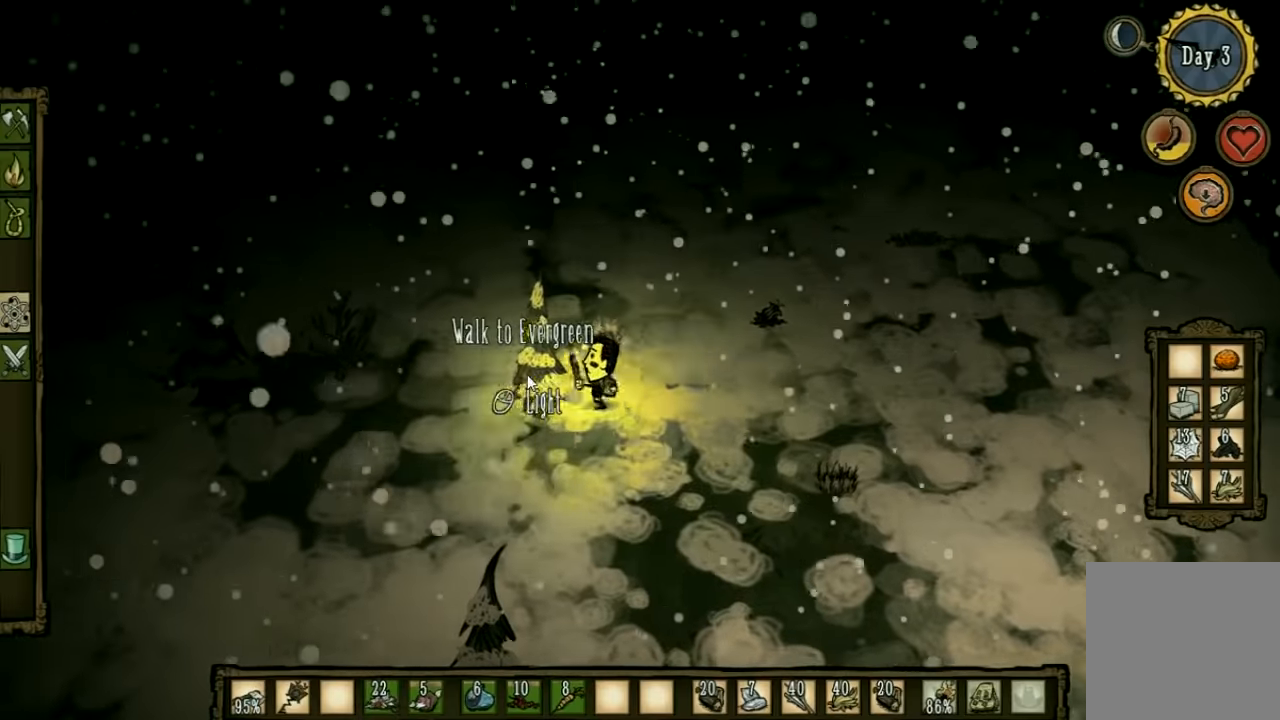
{"keys": [], "events": []}
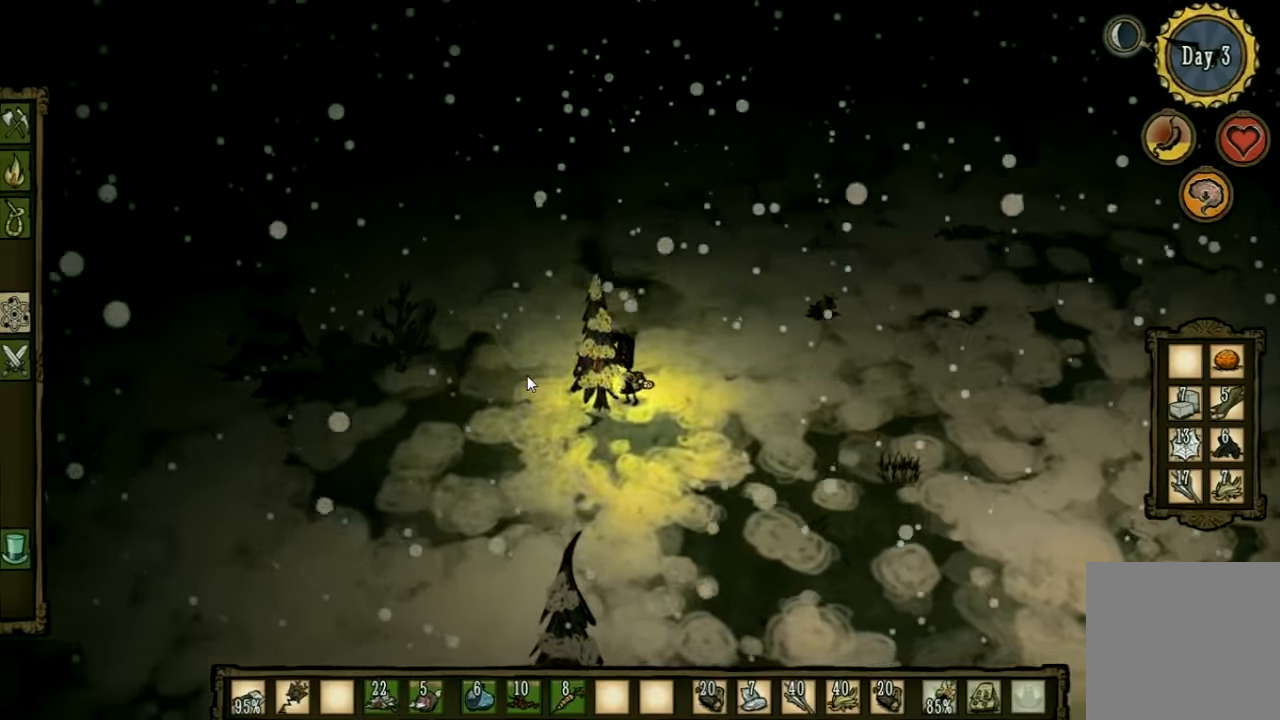
{"keys": ["d", "w"], "events": [[167, "shift", "down"], [233, "d", "down"], [267, "shift", "up"], [367, "w", "down"]]}
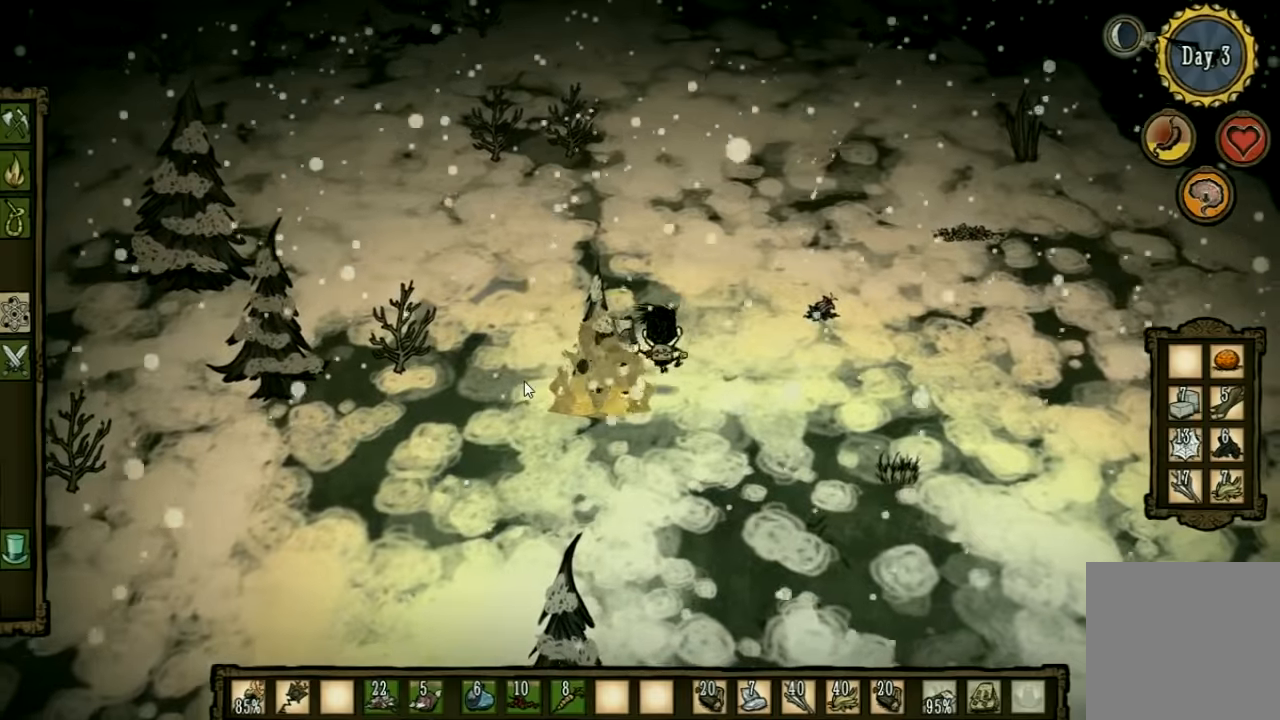
{"keys": ["f"], "events": [[433, "d", "up"], [500, "f", "down"], [500, "w", "up"]]}
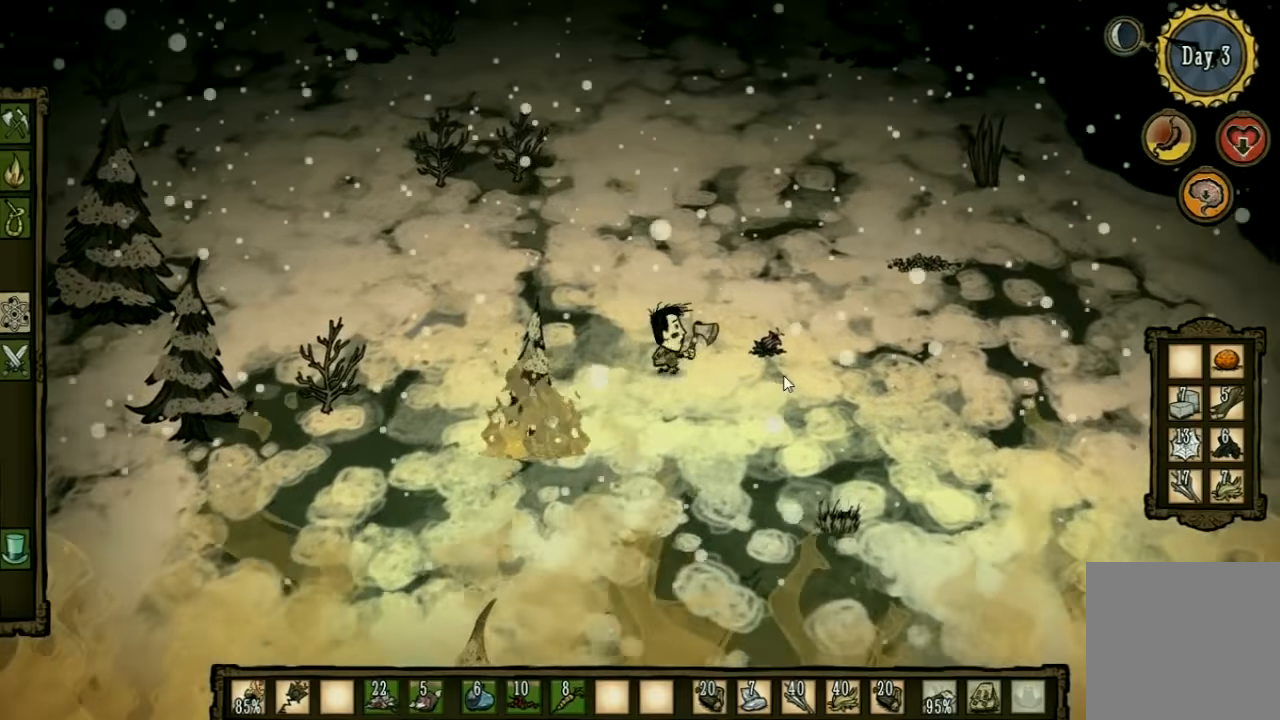
{"keys": ["f"], "events": []}
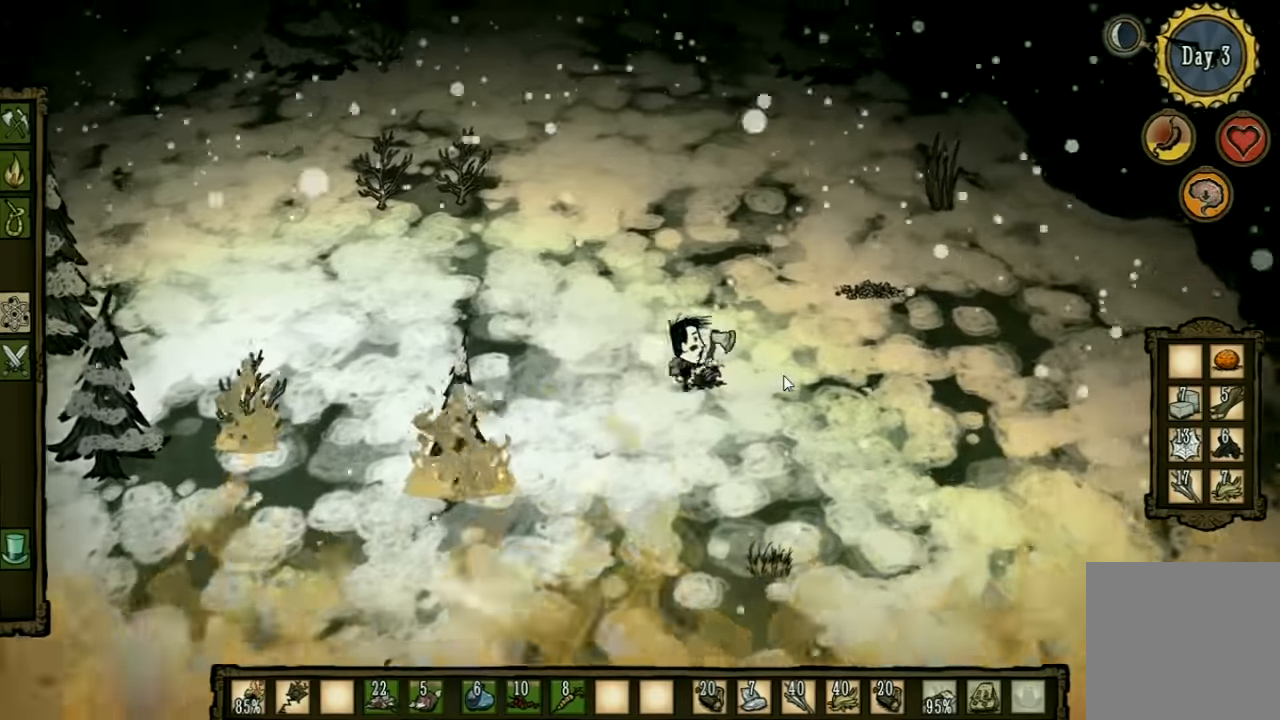
{"keys": ["d"], "events": [[67, "f", "up"], [333, "d", "down"]]}
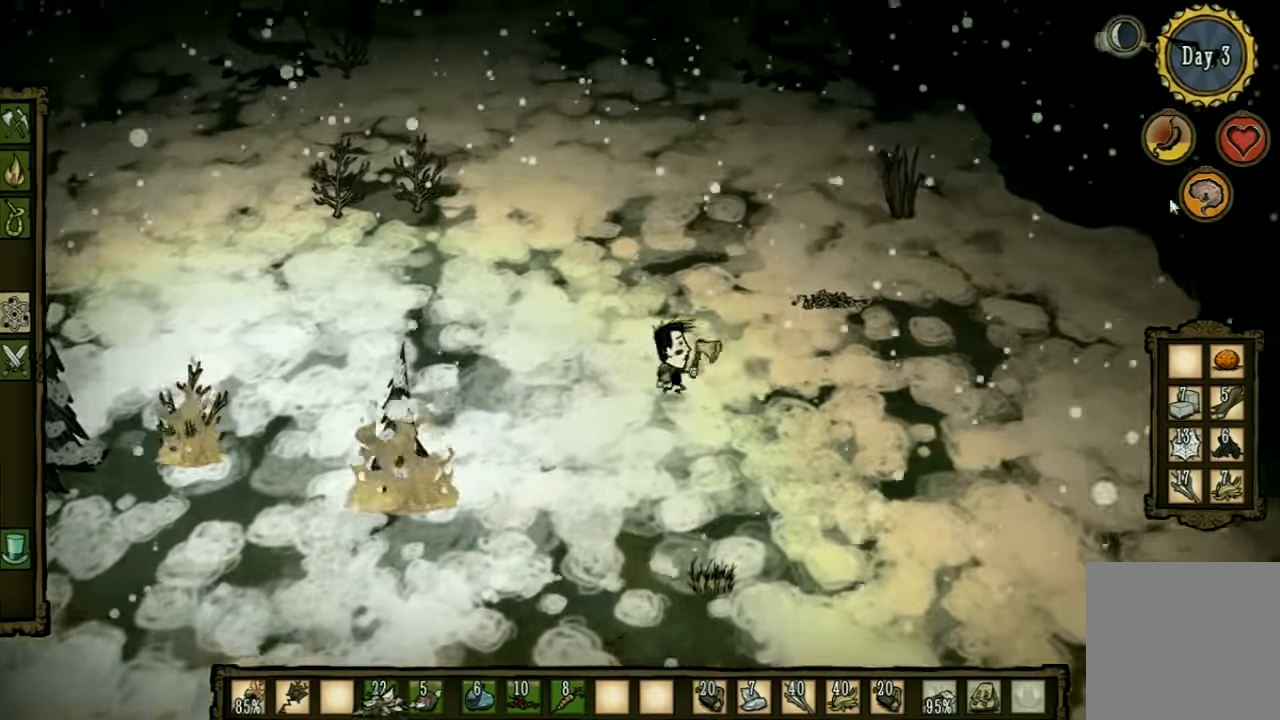
{"keys": ["d", "w"], "events": [[133, "w", "down"]]}
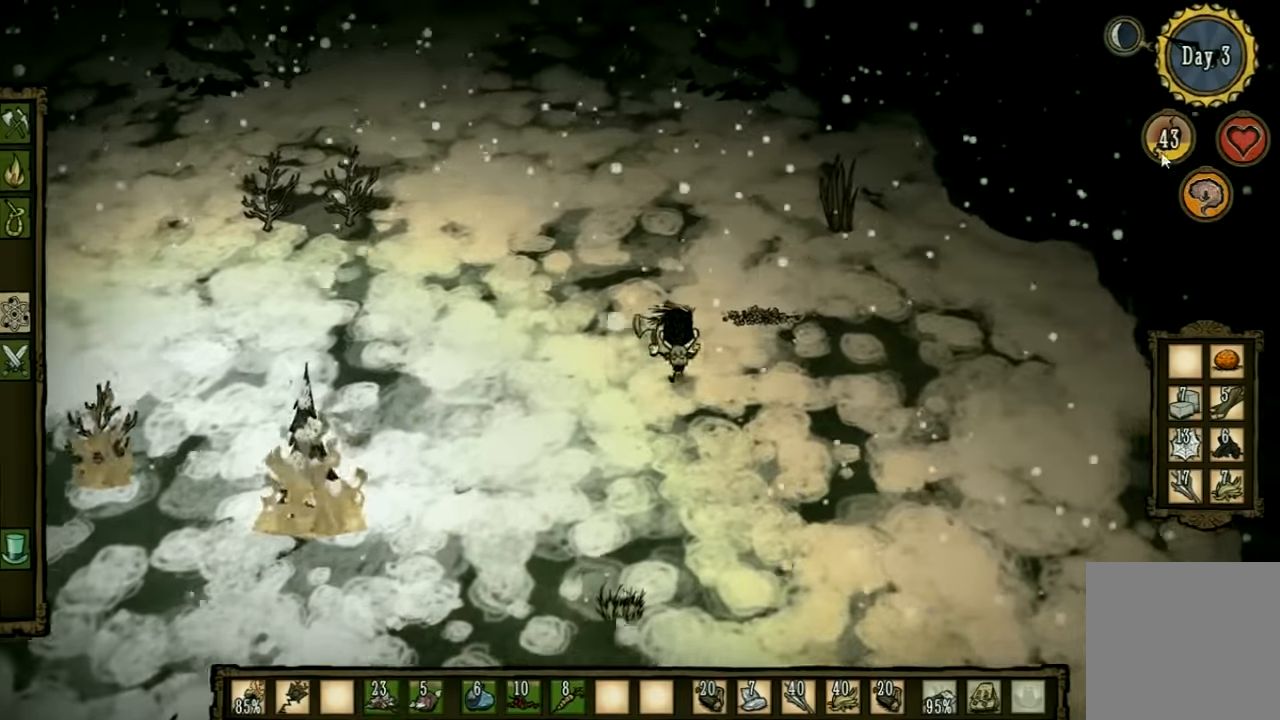
{"keys": ["f"], "events": [[333, "d", "up"], [367, "f", "down"], [367, "w", "up"]]}
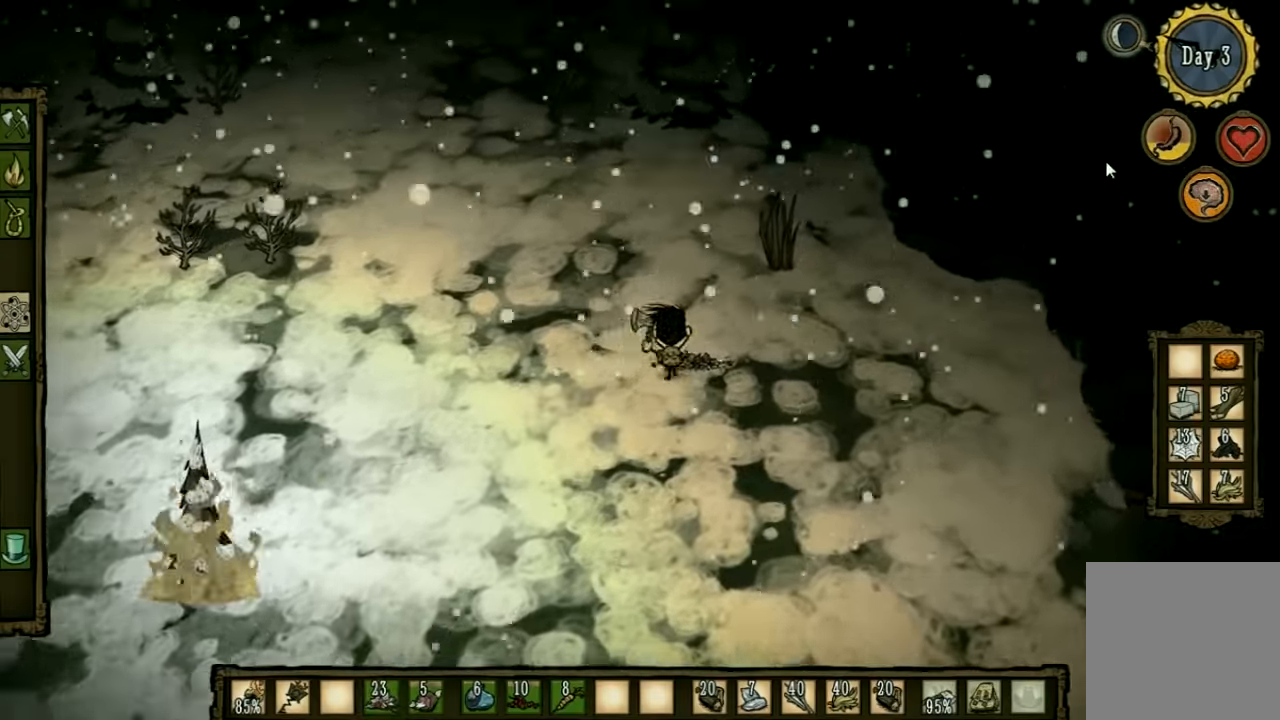
{"keys": ["w"], "events": [[400, "w", "down"], [500, "f", "up"]]}
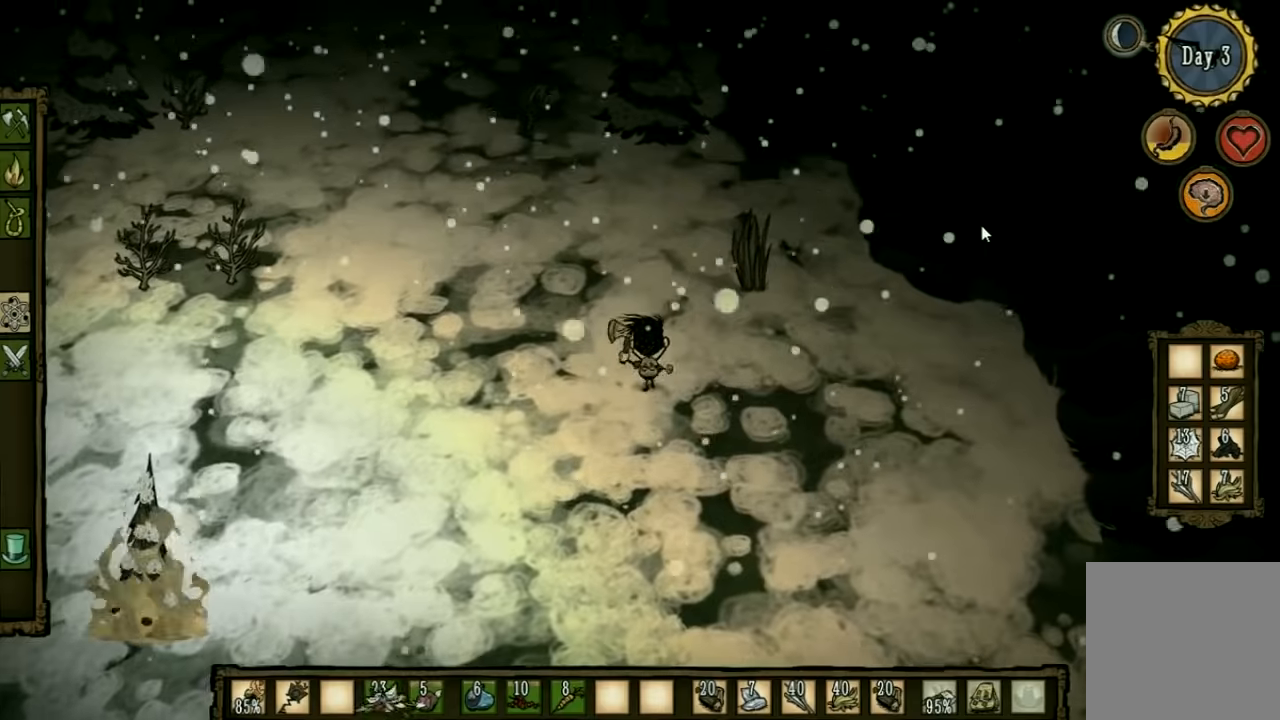
{"keys": ["d", "w"], "events": [[133, "d", "down"]]}
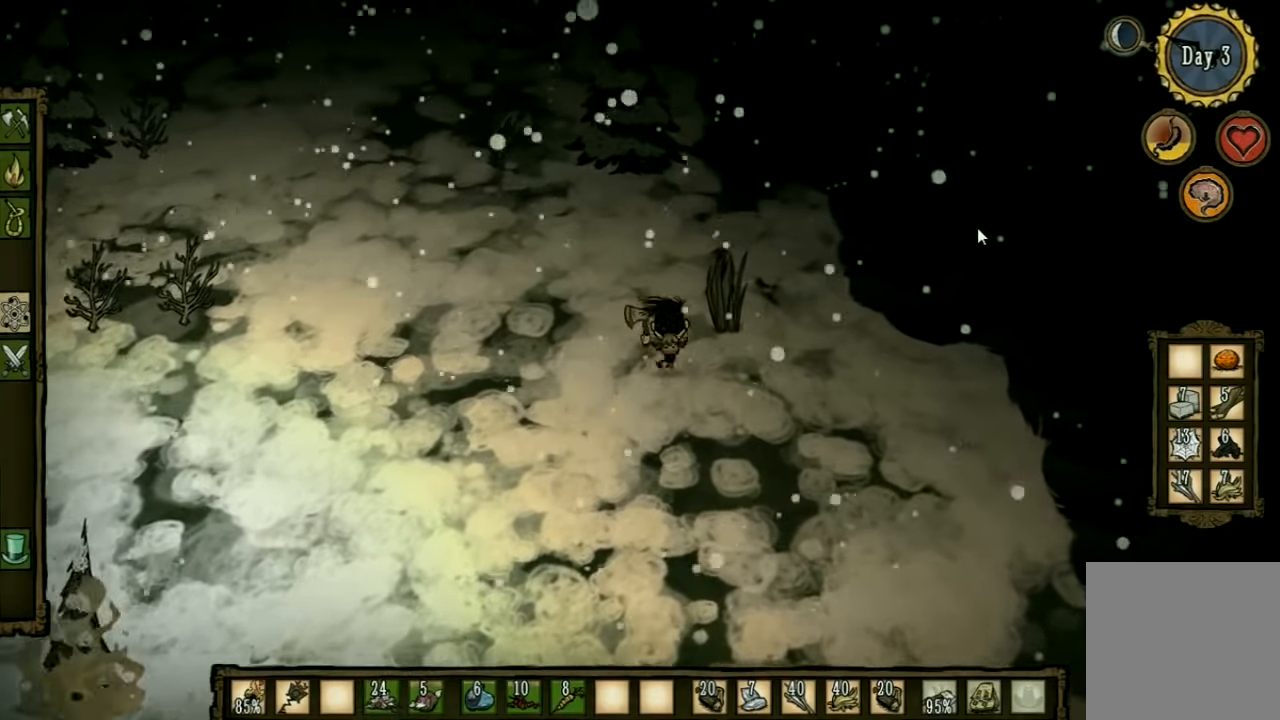
{"keys": ["f"], "events": [[66, "d", "up"], [200, "f", "down"], [233, "w", "up"]]}
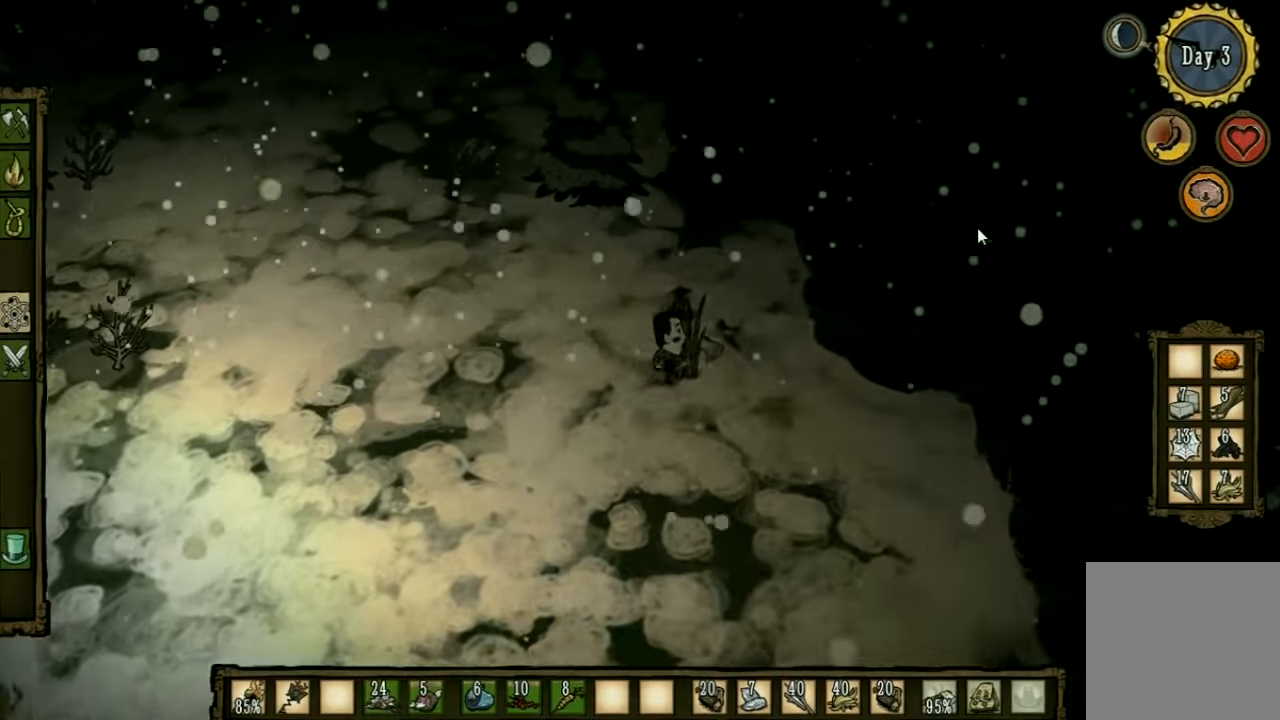
{"keys": [], "events": [[66, "e", "down"], [166, "e", "up"], [366, "f", "up"]]}
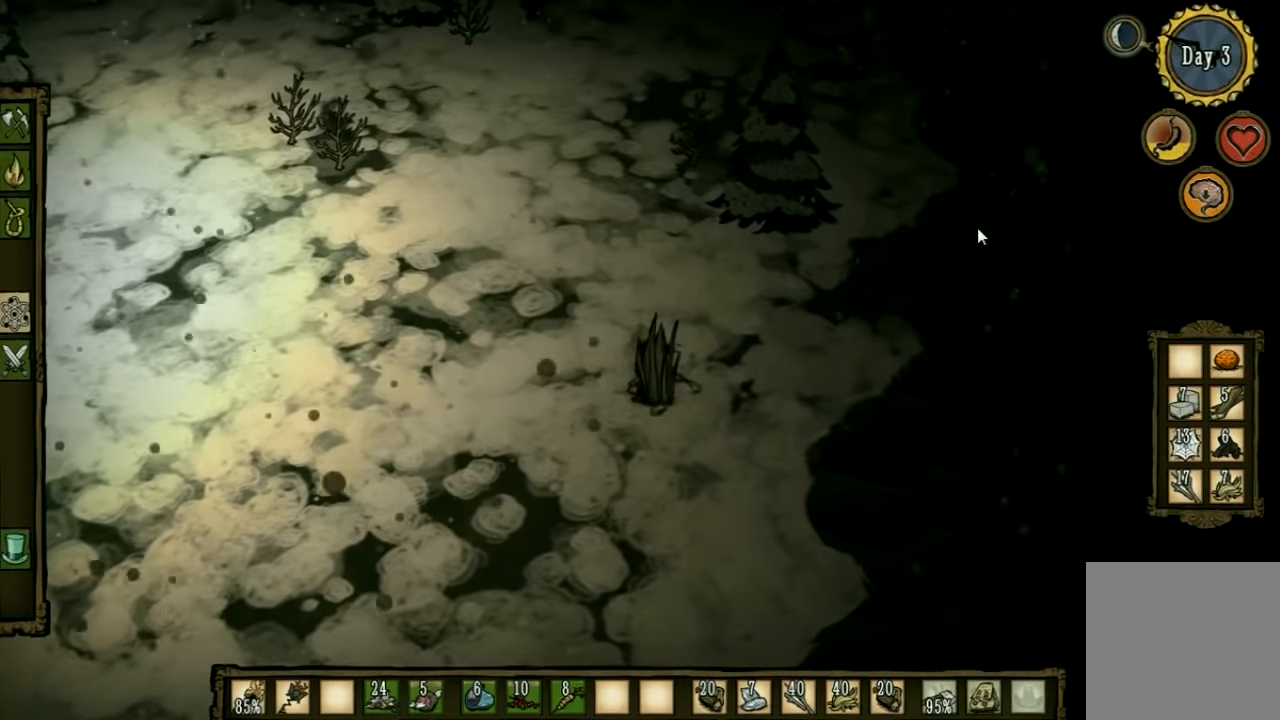
{"keys": [], "events": []}